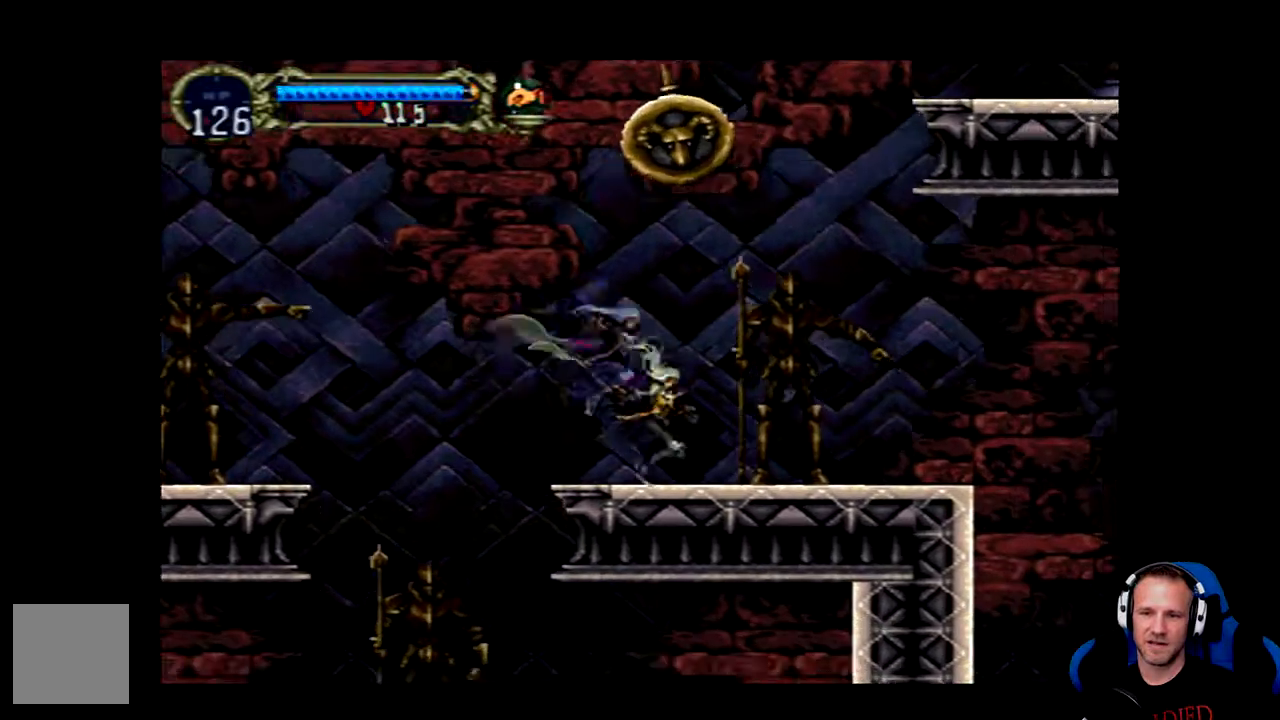
Gameplay with a controller (Xbox layout); each line is a JSON object with the inputs held at the frame after it. "events" lists button and stick changes between this image and that frame as [ms after this image, input, new state], when the widget could be followed in between.
{"buttons": [], "left_stick": "center", "right_stick": "center", "events": [[233, "SELECT", "down"], [400, "SELECT", "up"]]}
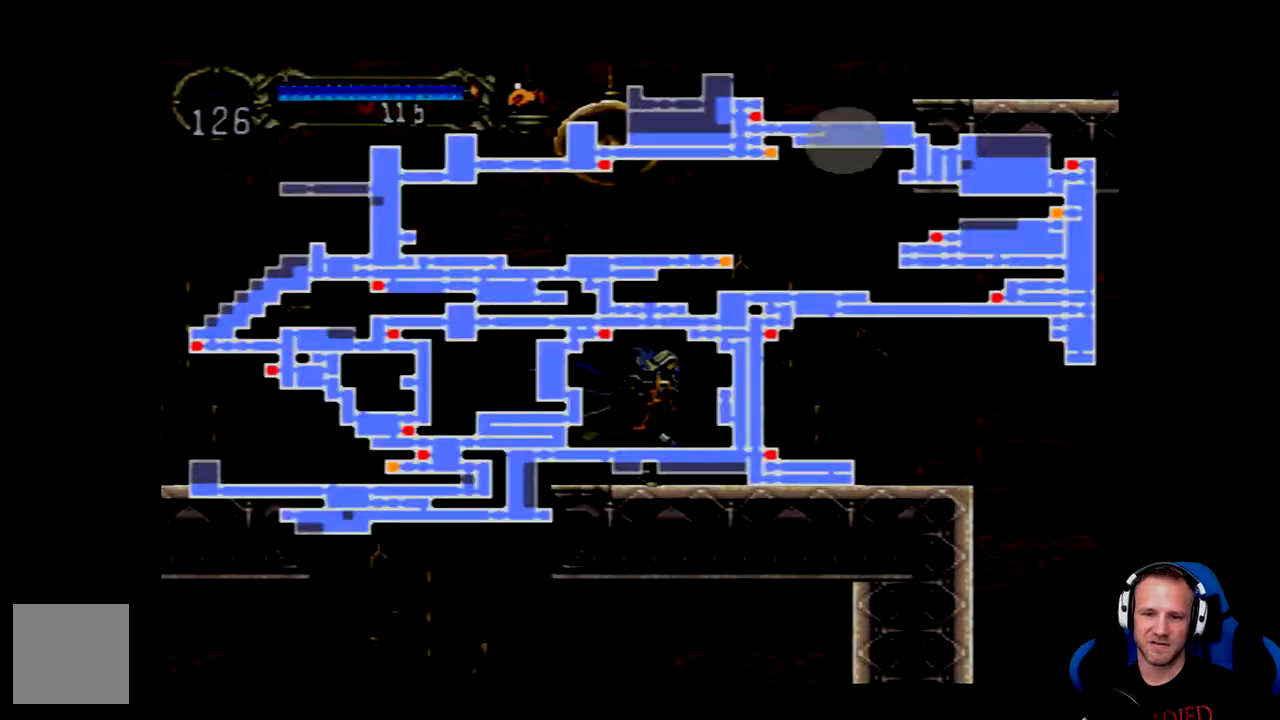
{"buttons": [], "left_stick": "center", "right_stick": "center", "events": []}
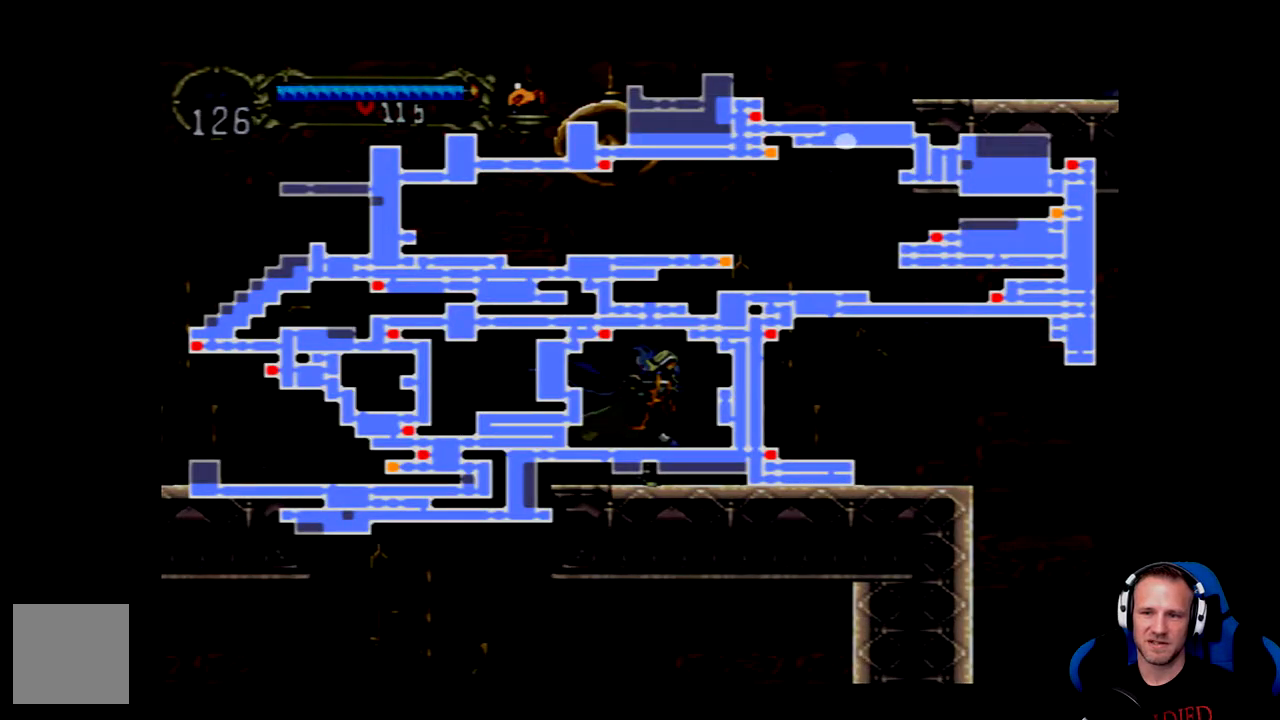
{"buttons": ["SELECT"], "left_stick": "center", "right_stick": "center", "events": [[317, "SELECT", "down"]]}
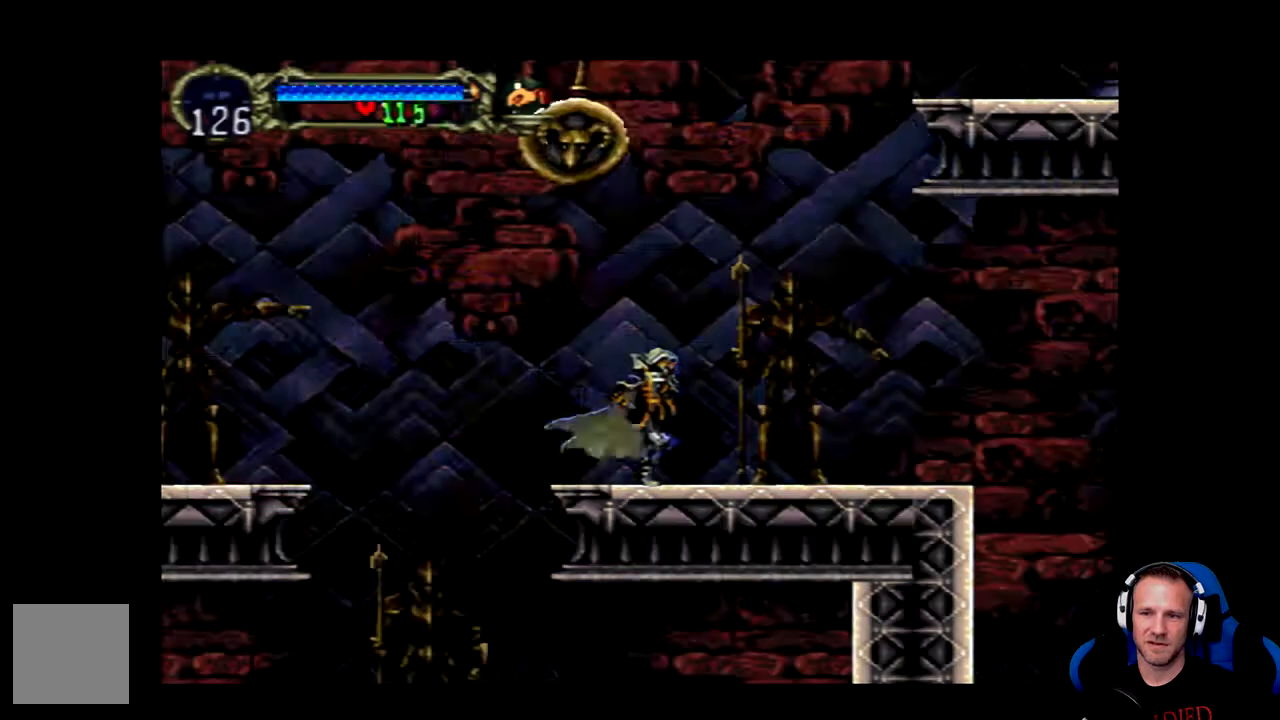
{"buttons": ["A", "DPAD_RIGHT"], "left_stick": "center", "right_stick": "center", "events": [[17, "SELECT", "up"], [217, "A", "down"], [317, "DPAD_RIGHT", "down"]]}
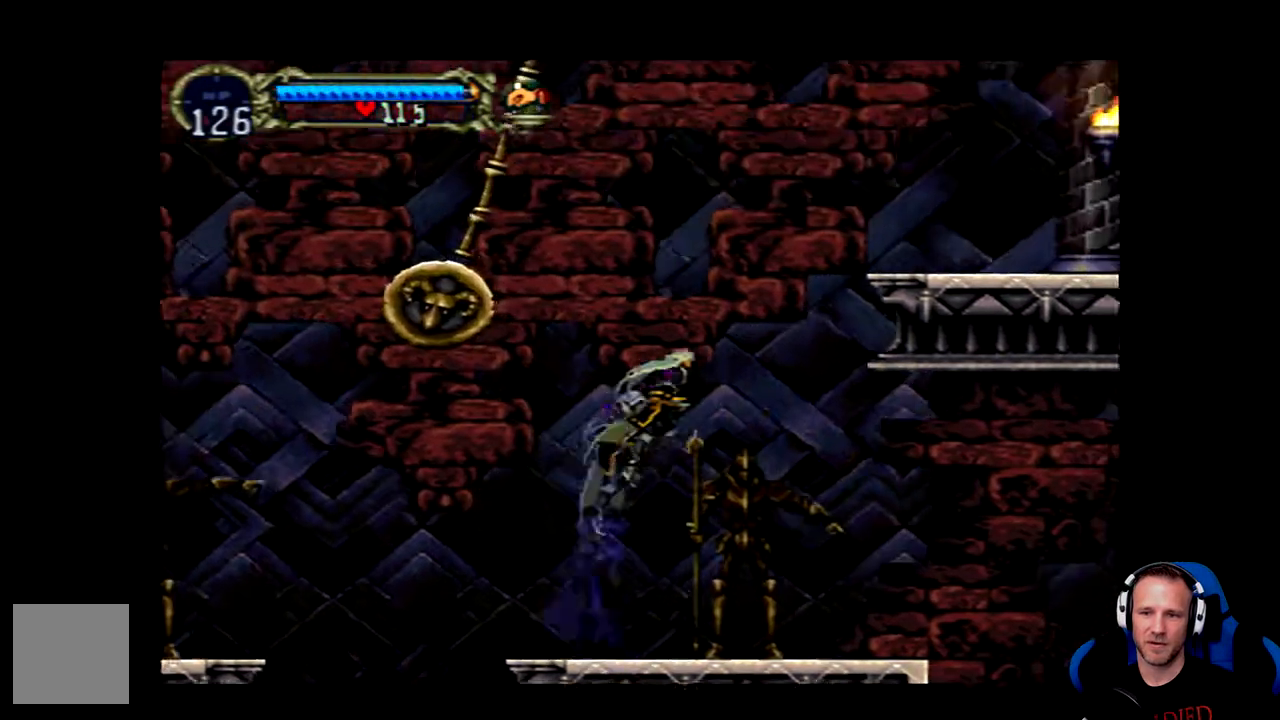
{"buttons": ["A", "DPAD_RIGHT"], "left_stick": "center", "right_stick": "center", "events": []}
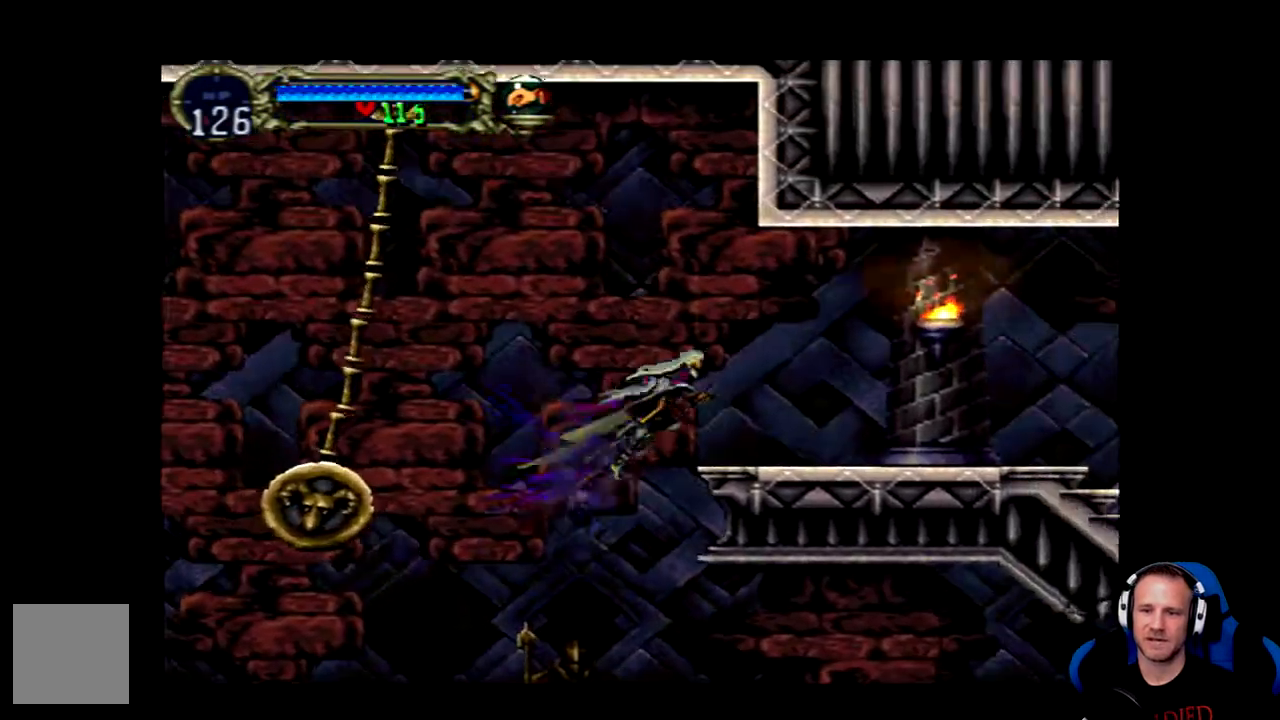
{"buttons": ["DPAD_LEFT"], "left_stick": "center", "right_stick": "center", "events": [[400, "DPAD_RIGHT", "up"], [433, "A", "up"], [500, "DPAD_LEFT", "down"]]}
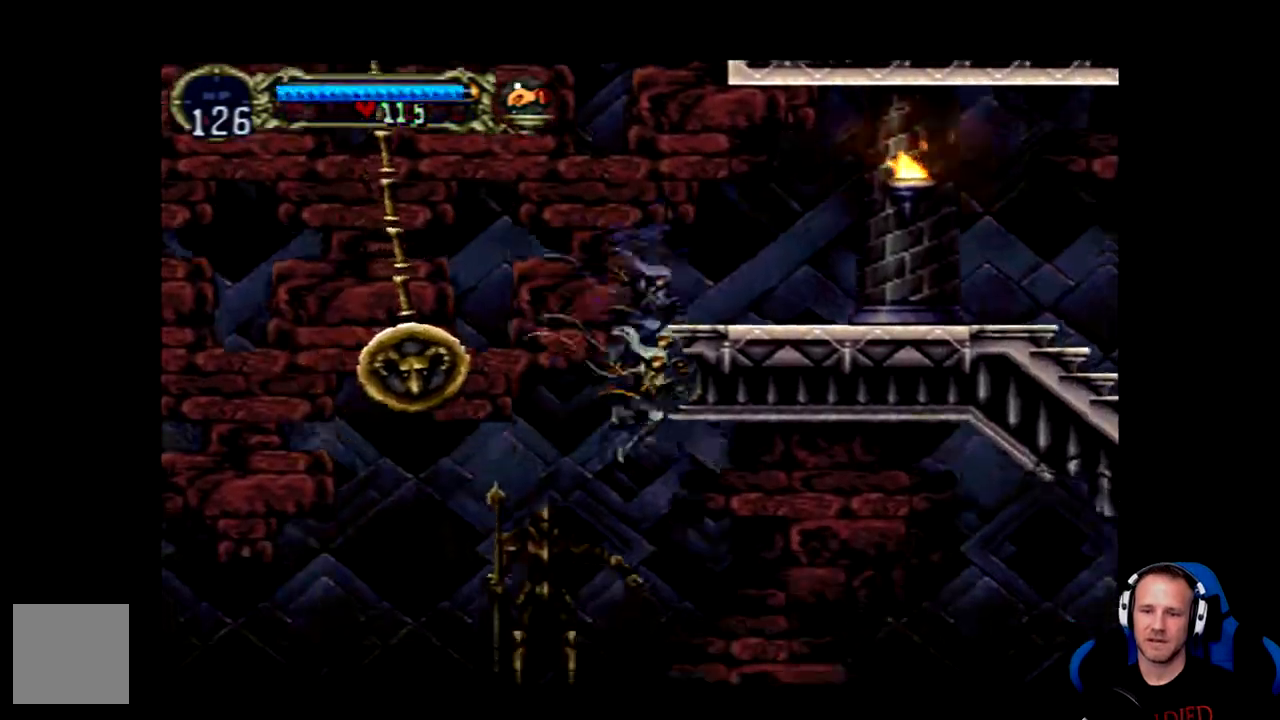
{"buttons": ["A"], "left_stick": "center", "right_stick": "center", "events": [[200, "DPAD_LEFT", "up"], [400, "A", "down"]]}
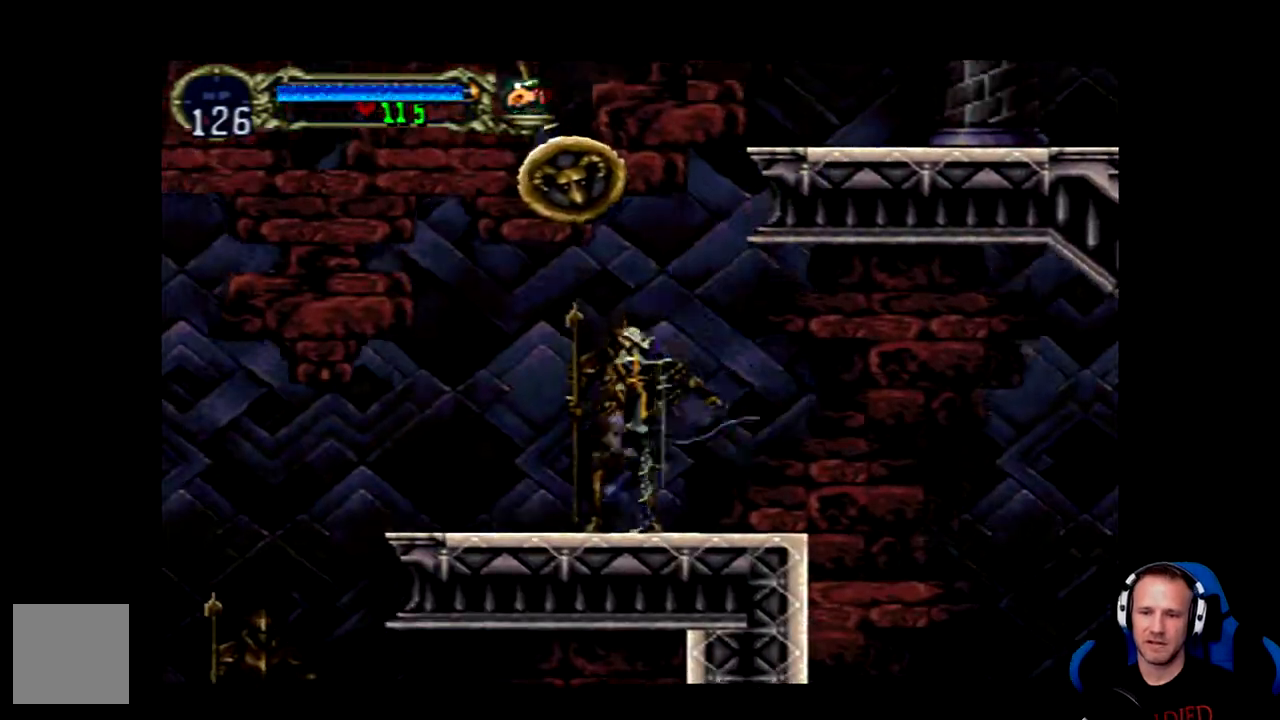
{"buttons": ["A"], "left_stick": "center", "right_stick": "center", "events": [[333, "A", "up"], [400, "A", "down"]]}
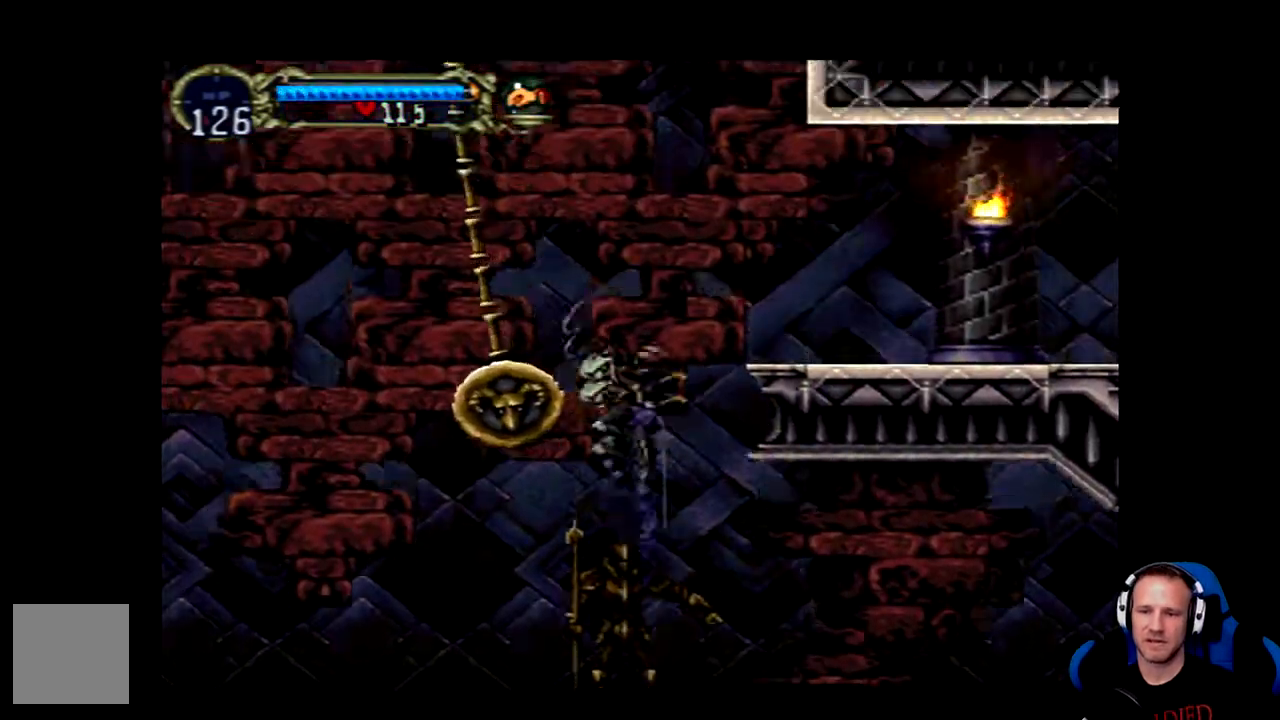
{"buttons": ["A", "DPAD_RIGHT"], "left_stick": "center", "right_stick": "center", "events": [[50, "DPAD_RIGHT", "down"]]}
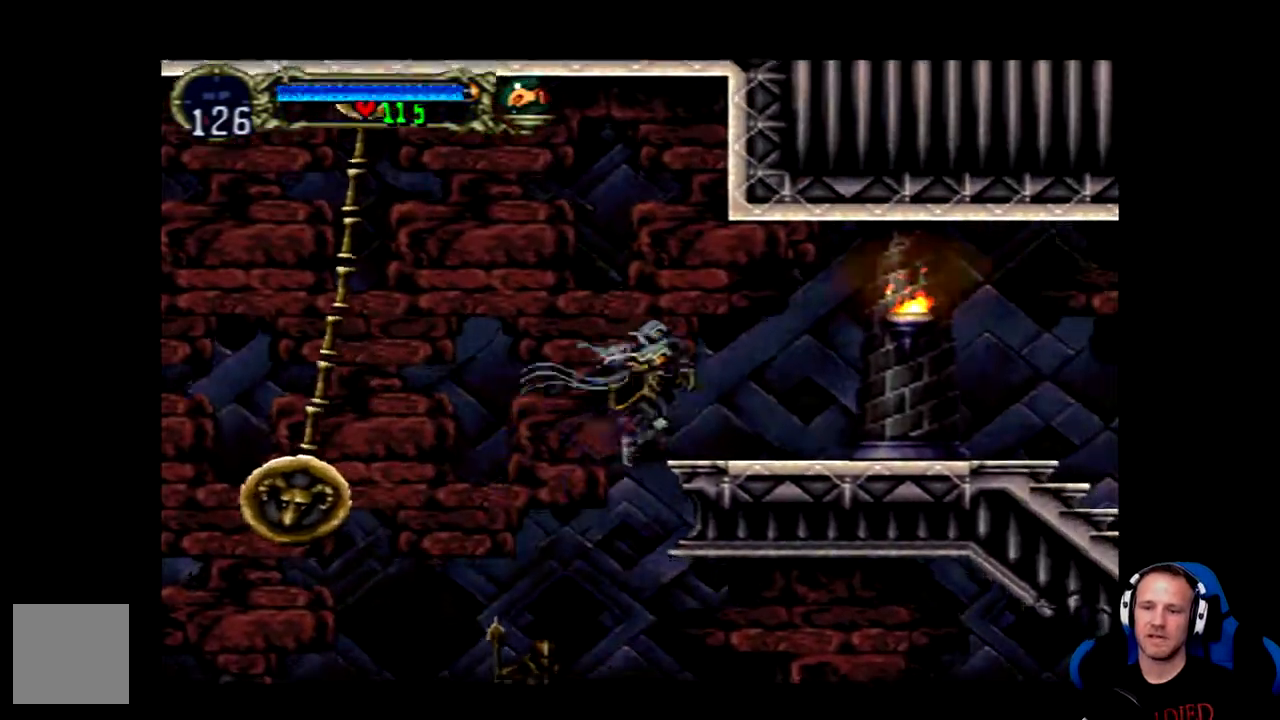
{"buttons": ["DPAD_RIGHT"], "left_stick": "center", "right_stick": "center", "events": [[150, "DPAD_RIGHT", "up"], [183, "A", "up"], [383, "DPAD_RIGHT", "down"]]}
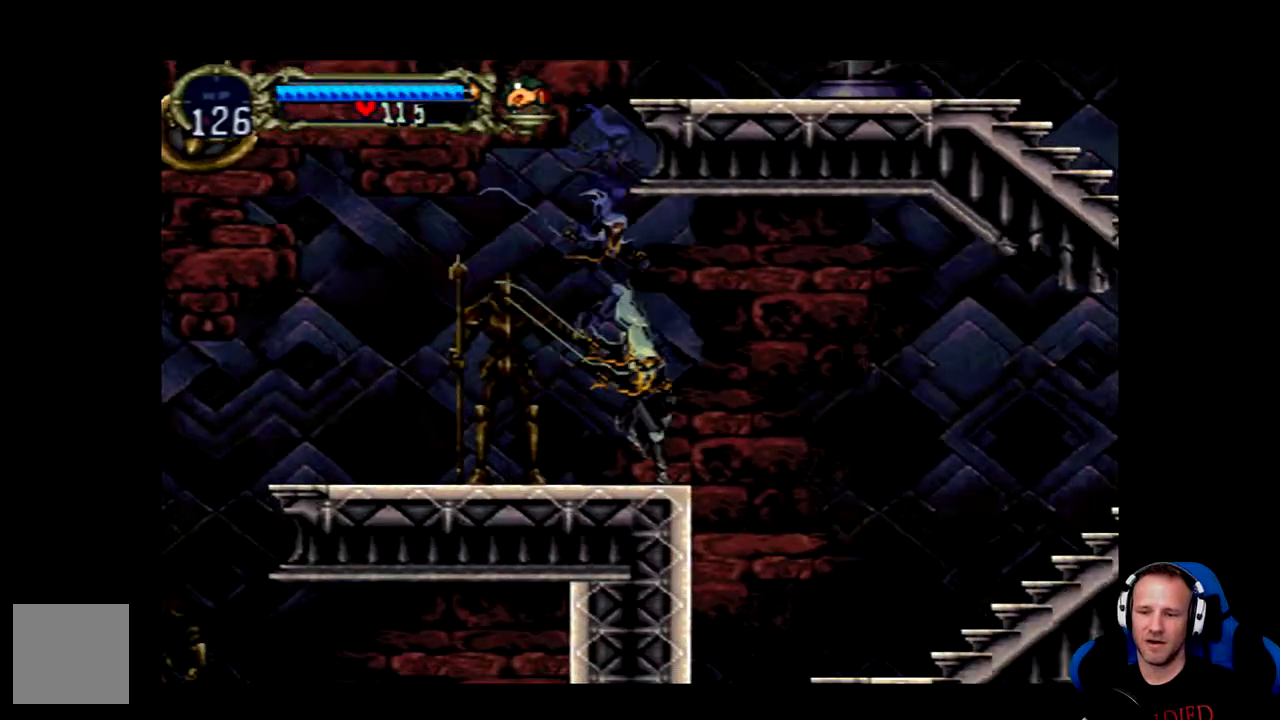
{"buttons": ["DPAD_RIGHT"], "left_stick": "center", "right_stick": "center", "events": [[150, "A", "down"], [350, "A", "up"]]}
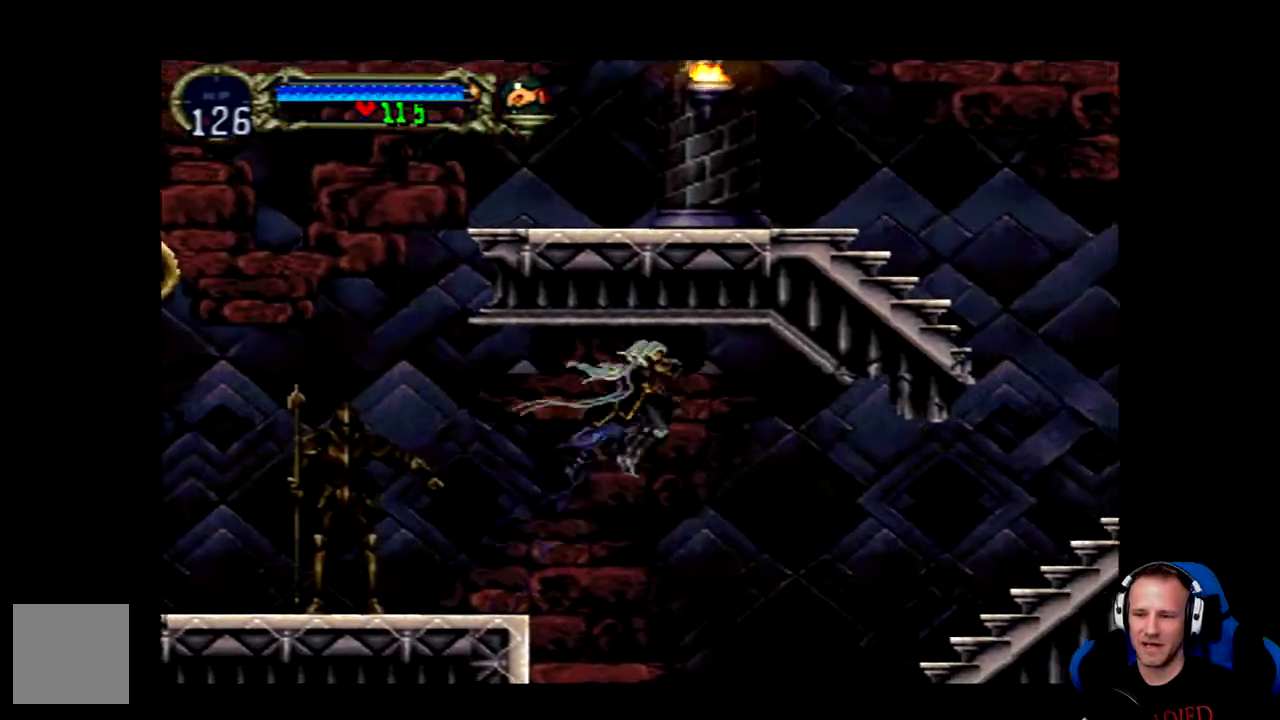
{"buttons": ["A", "DPAD_RIGHT"], "left_stick": "center", "right_stick": "center", "events": [[467, "A", "down"]]}
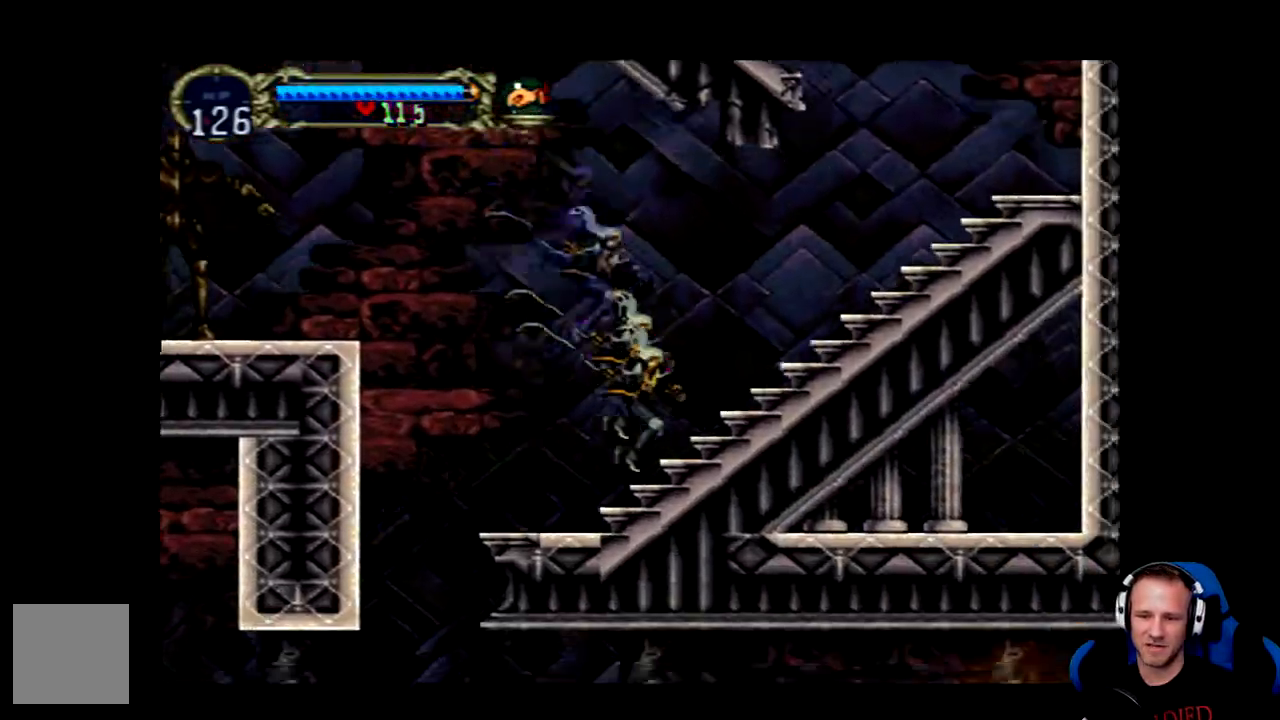
{"buttons": ["DPAD_RIGHT"], "left_stick": "center", "right_stick": "center", "events": [[100, "A", "up"]]}
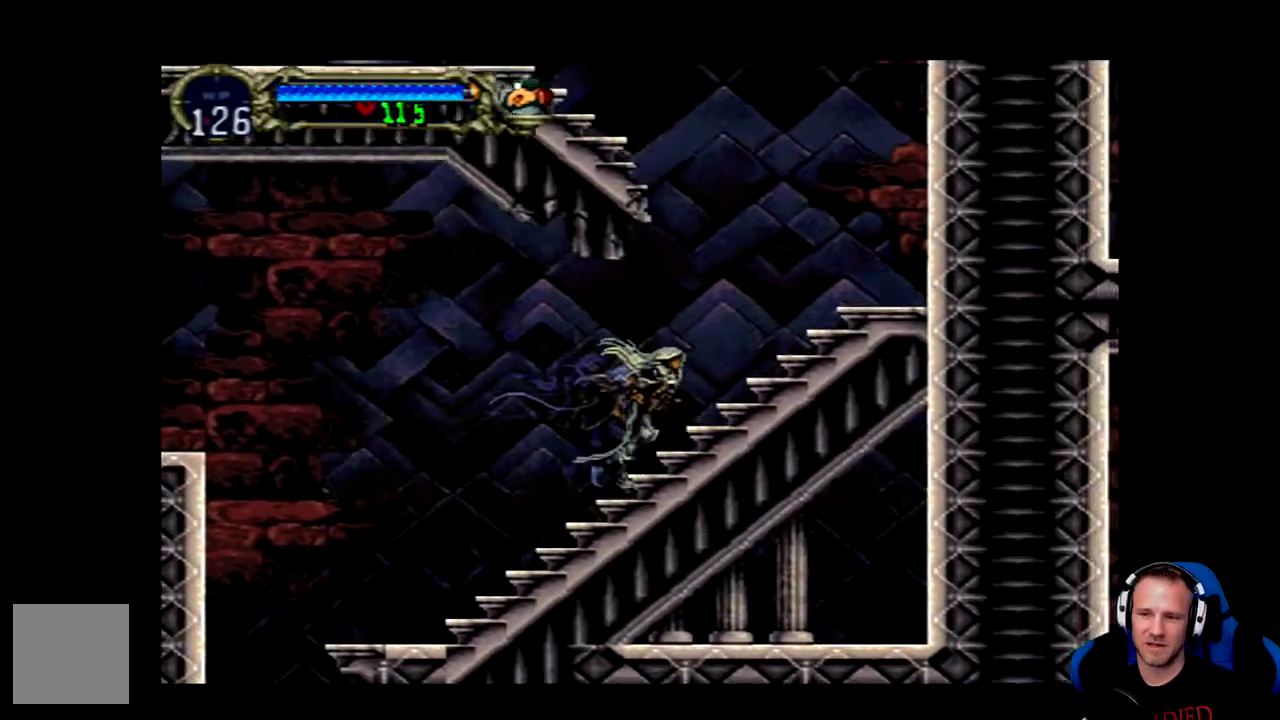
{"buttons": ["DPAD_RIGHT"], "left_stick": "center", "right_stick": "center", "events": []}
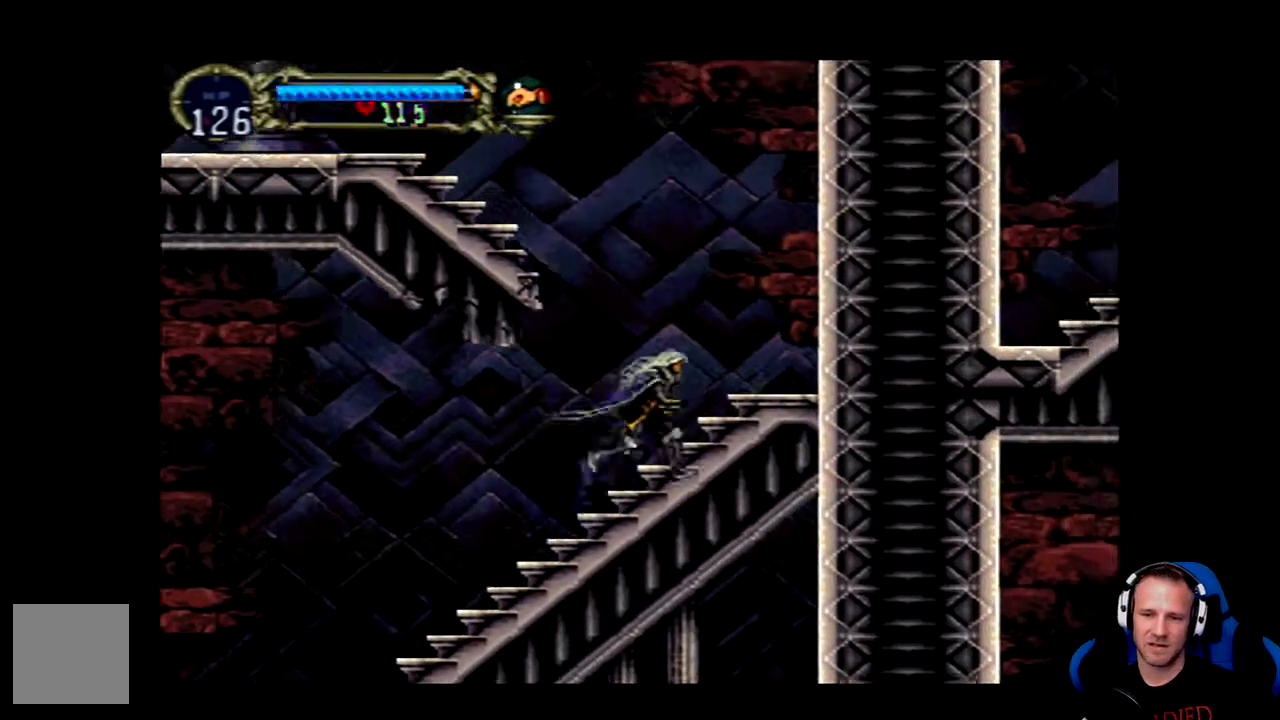
{"buttons": ["A", "DPAD_LEFT"], "left_stick": "center", "right_stick": "center", "events": [[67, "A", "down"], [67, "DPAD_RIGHT", "up"], [283, "DPAD_LEFT", "down"], [317, "A", "up"], [383, "A", "down"]]}
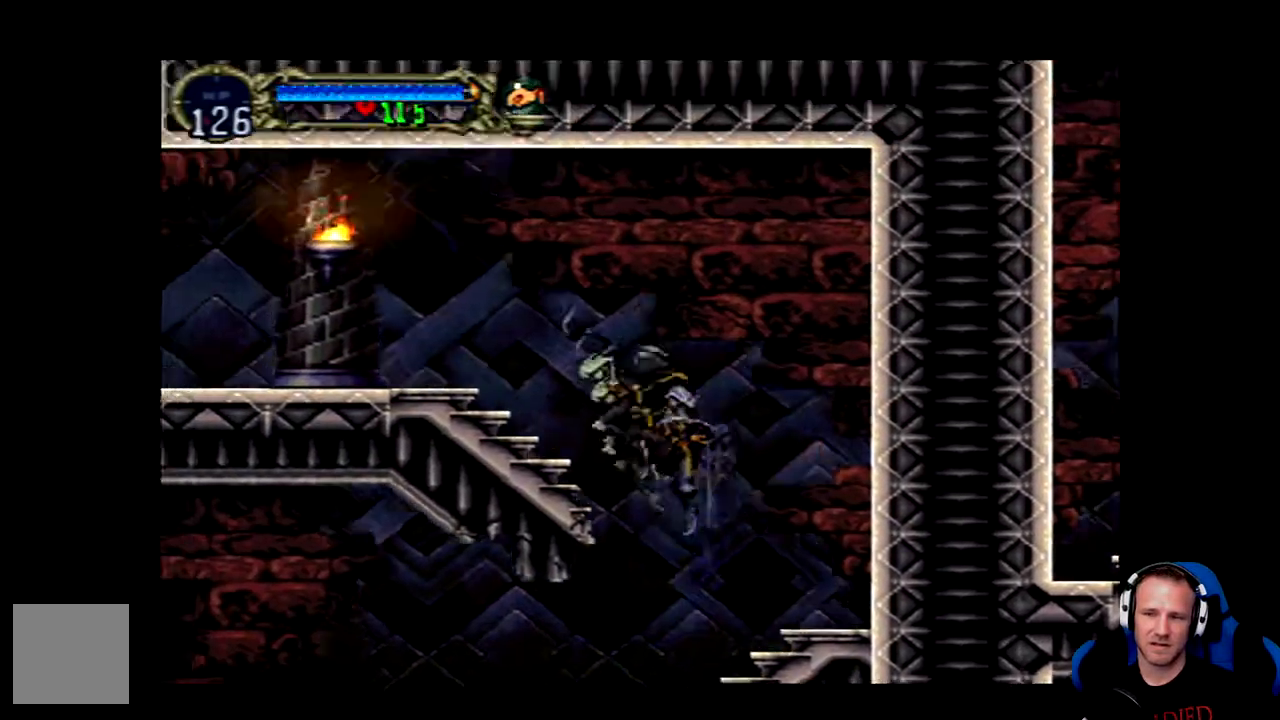
{"buttons": ["DPAD_LEFT"], "left_stick": "center", "right_stick": "center", "events": [[317, "A", "up"]]}
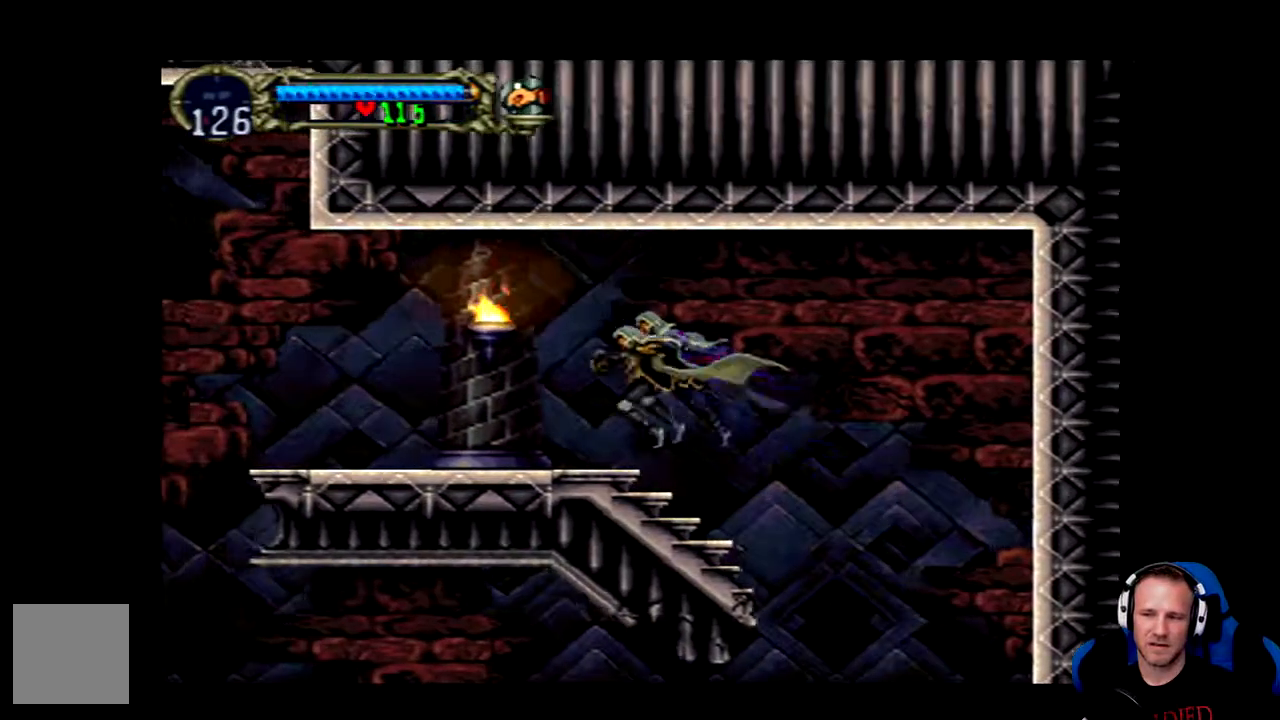
{"buttons": ["DPAD_LEFT"], "left_stick": "center", "right_stick": "center", "events": []}
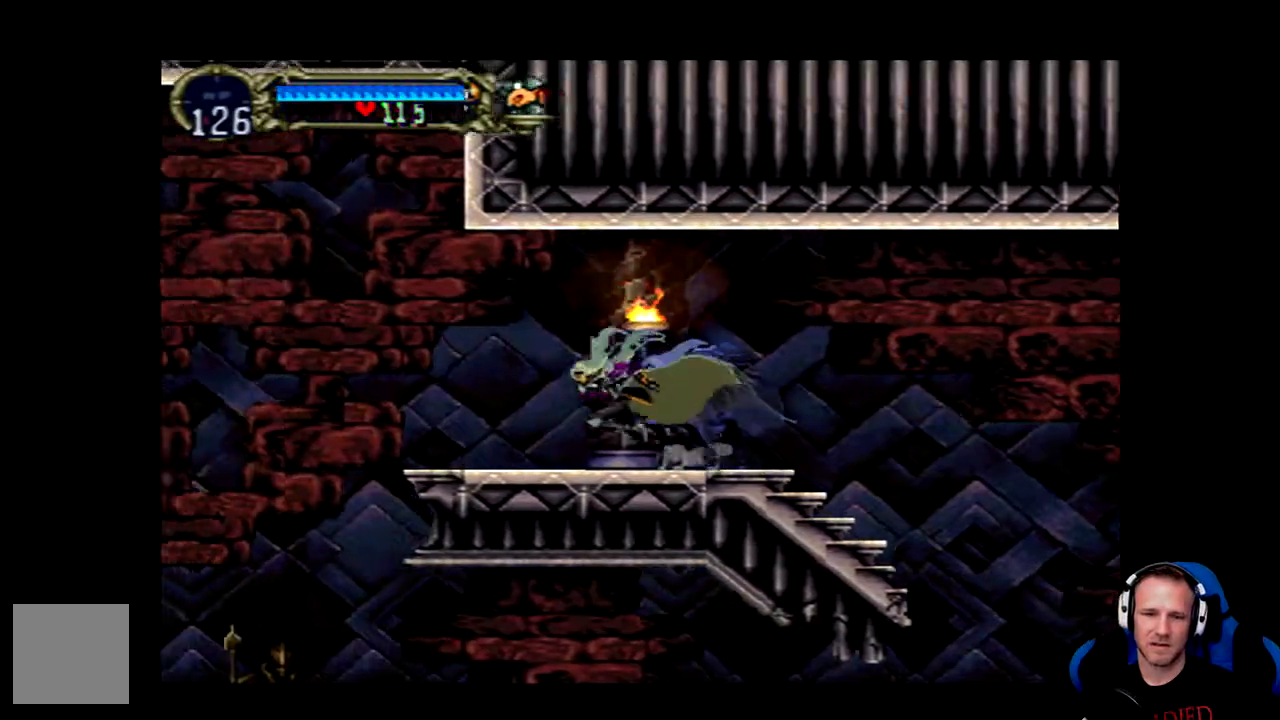
{"buttons": ["A", "DPAD_LEFT"], "left_stick": "center", "right_stick": "center", "events": [[500, "A", "down"]]}
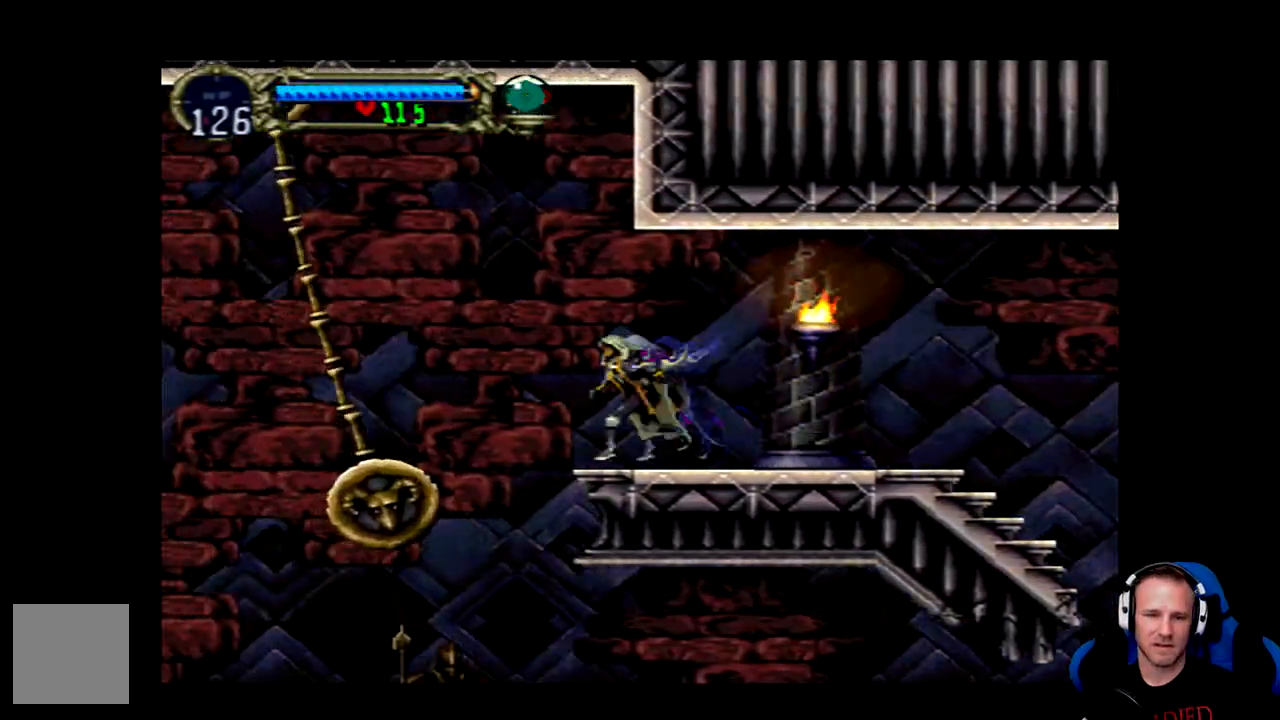
{"buttons": ["DPAD_LEFT"], "left_stick": "center", "right_stick": "center", "events": [[300, "A", "up"]]}
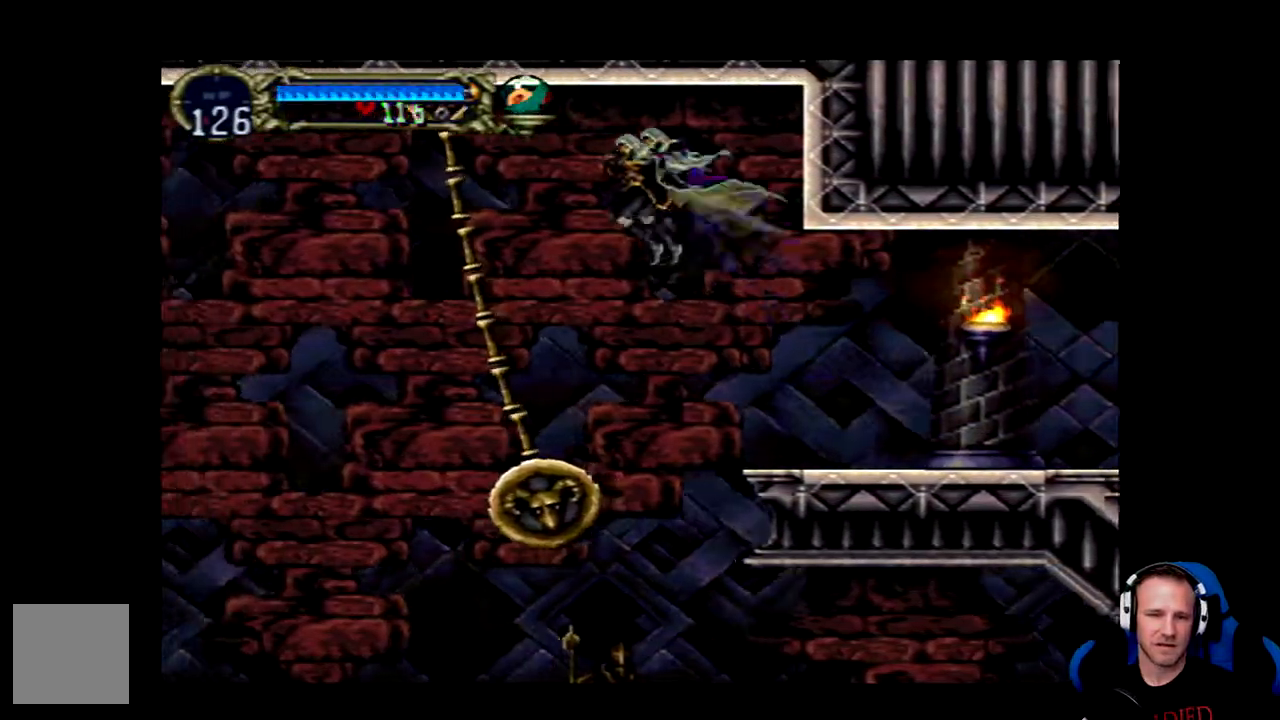
{"buttons": ["DPAD_LEFT"], "left_stick": "center", "right_stick": "center", "events": [[133, "A", "down"], [267, "A", "up"], [333, "DPAD_LEFT", "up"], [500, "DPAD_LEFT", "down"]]}